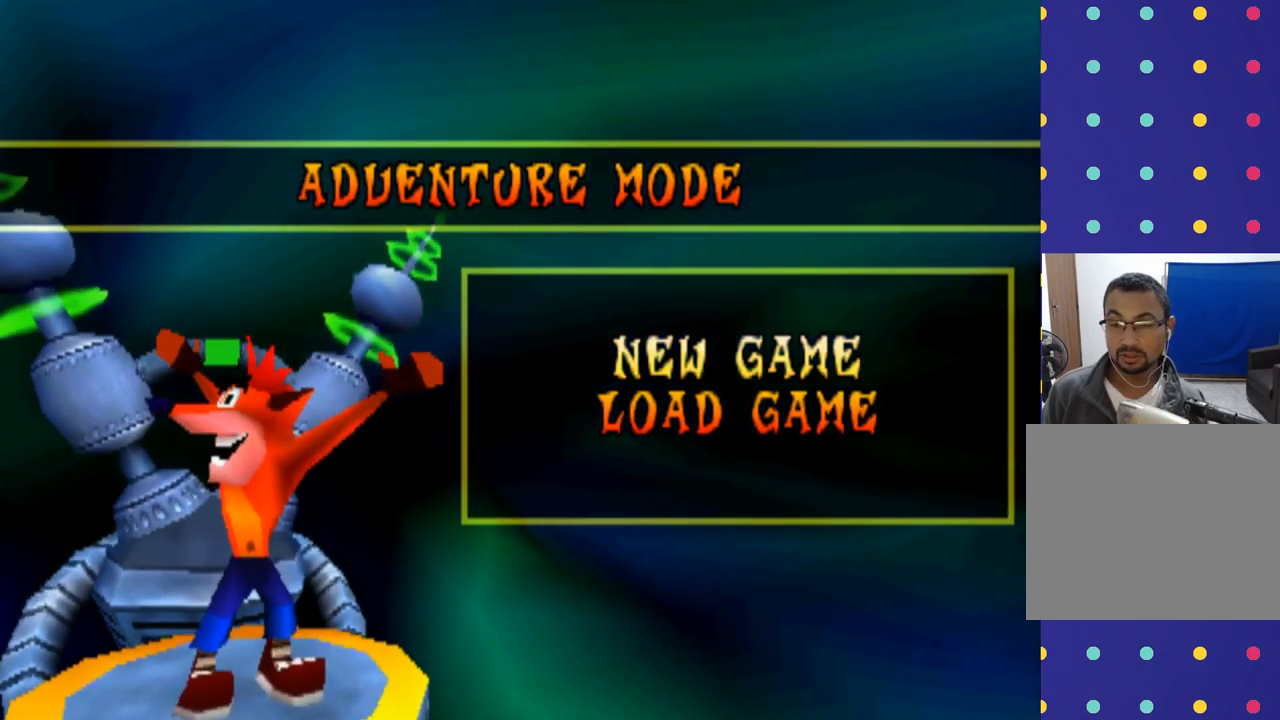
Gameplay with a controller (PlayStation layout); each line is a JSON object with the inputs held at the frame after it. "events" lists button and stick changes between this image and that frame as [ms after this image, input, new state], when the widget could be followed in between. Not read: L3 R3 right_stick.
{"buttons": [], "left_stick": "center", "events": [[400, "CROSS", "down"], [500, "CROSS", "up"]]}
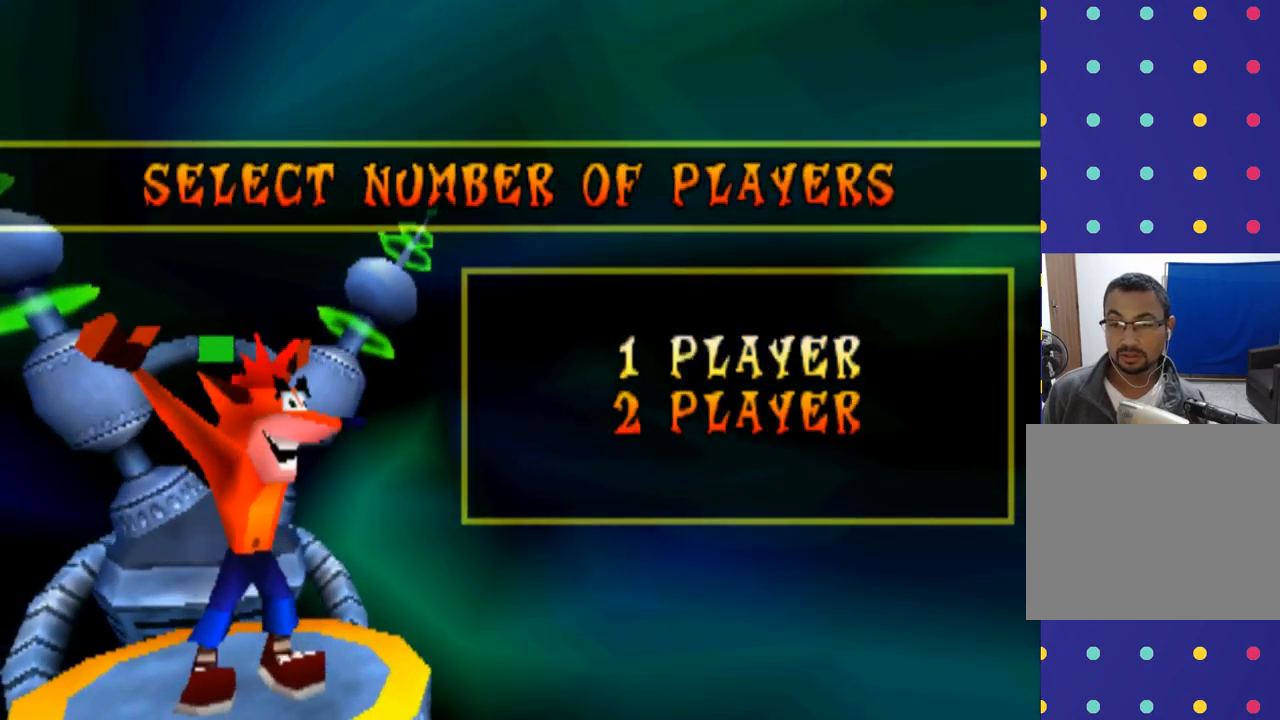
{"buttons": [], "left_stick": "center", "events": []}
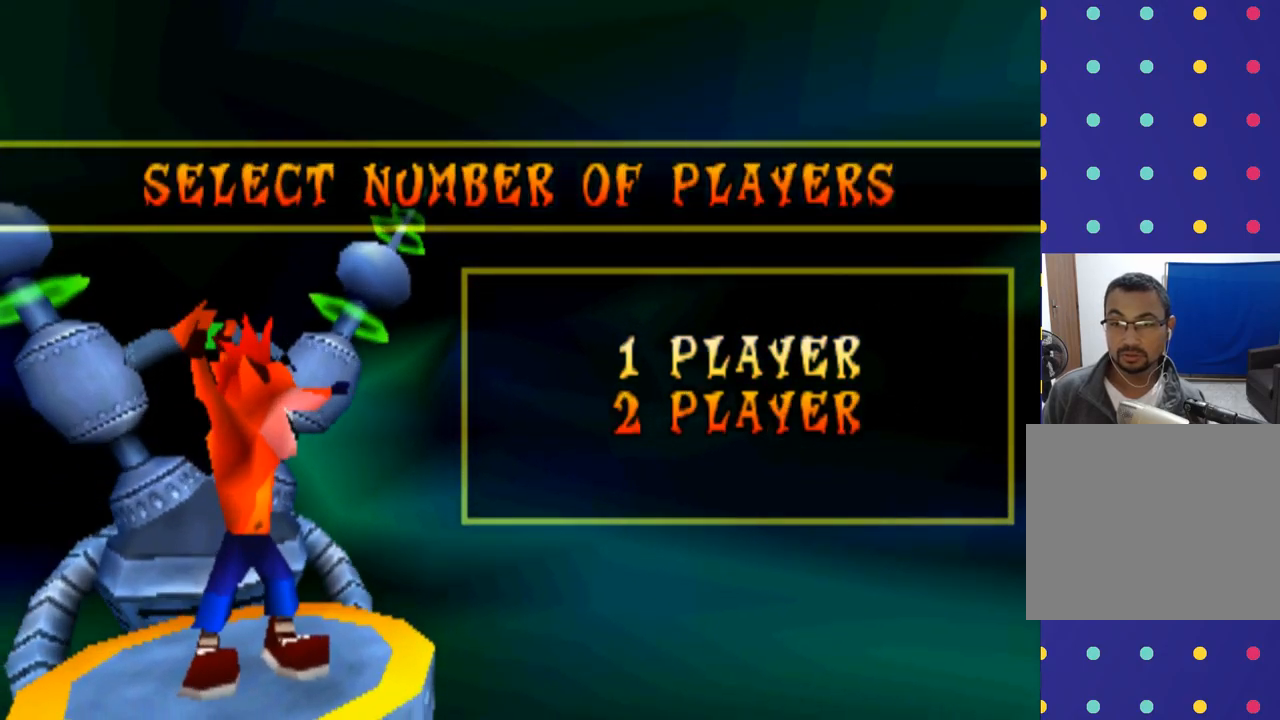
{"buttons": [], "left_stick": "center", "events": []}
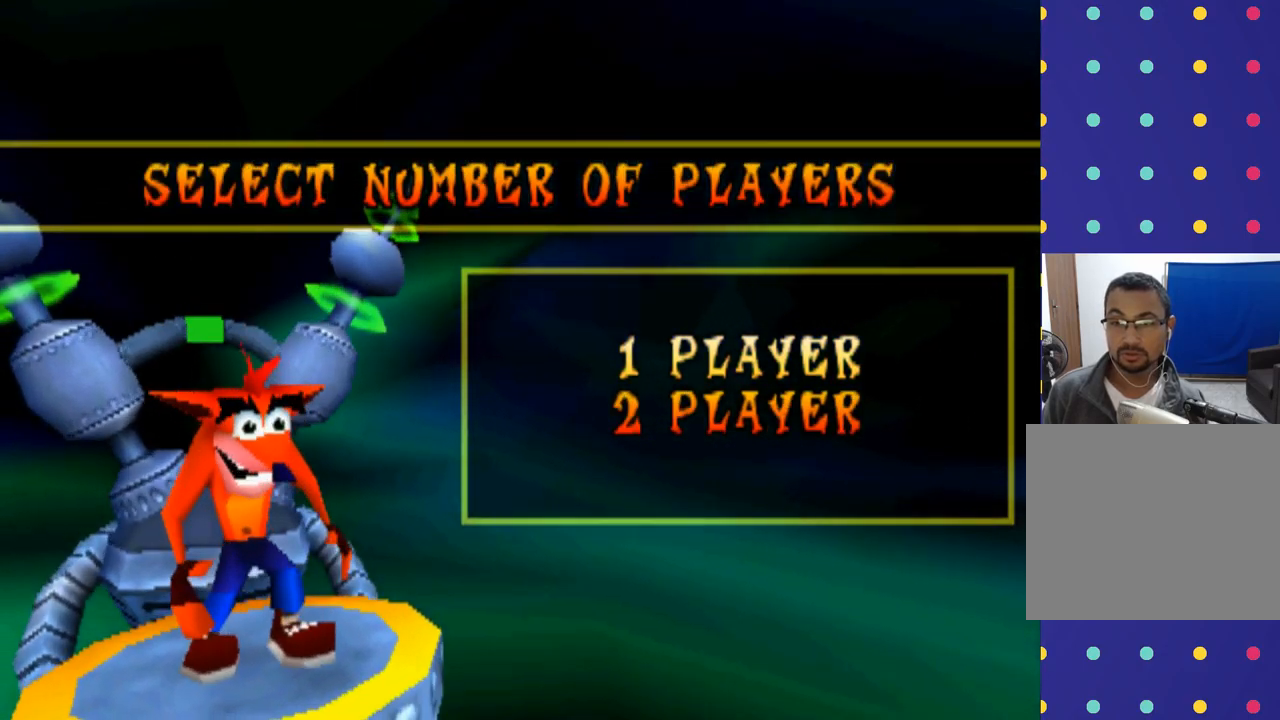
{"buttons": ["CROSS"], "left_stick": "center", "events": [[400, "CROSS", "down"]]}
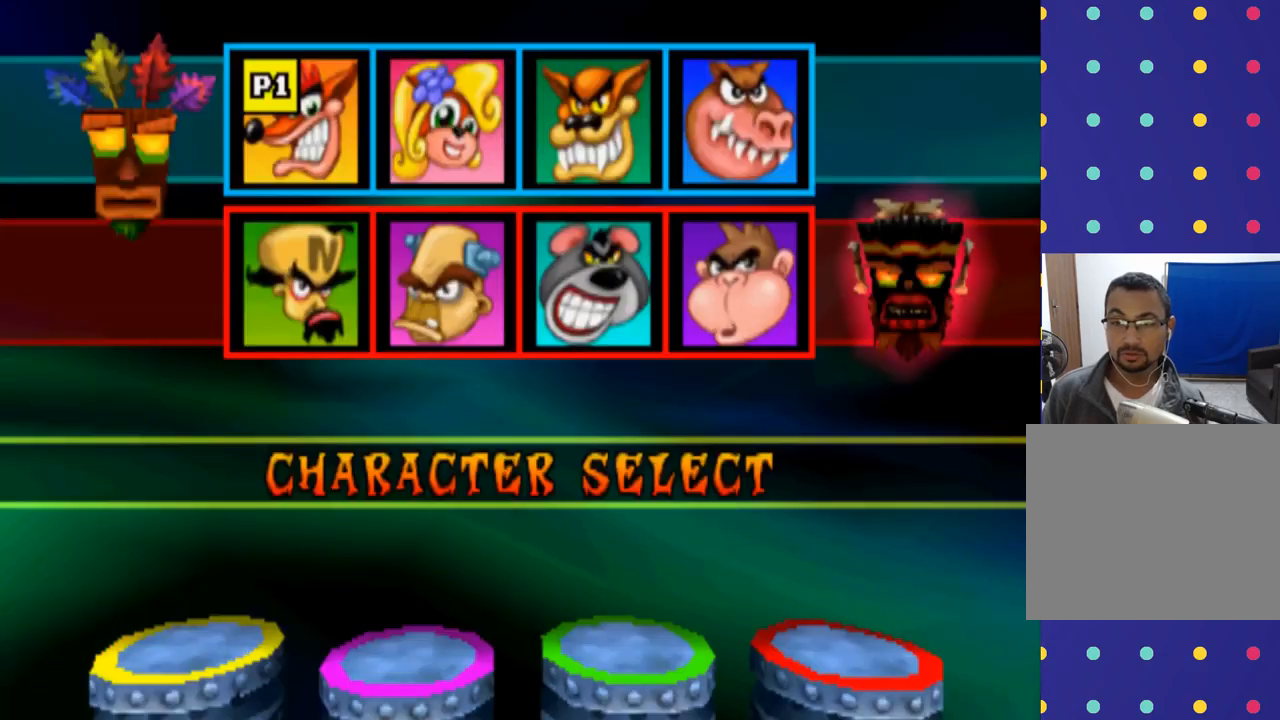
{"buttons": [], "left_stick": "center", "events": [[33, "CROSS", "up"]]}
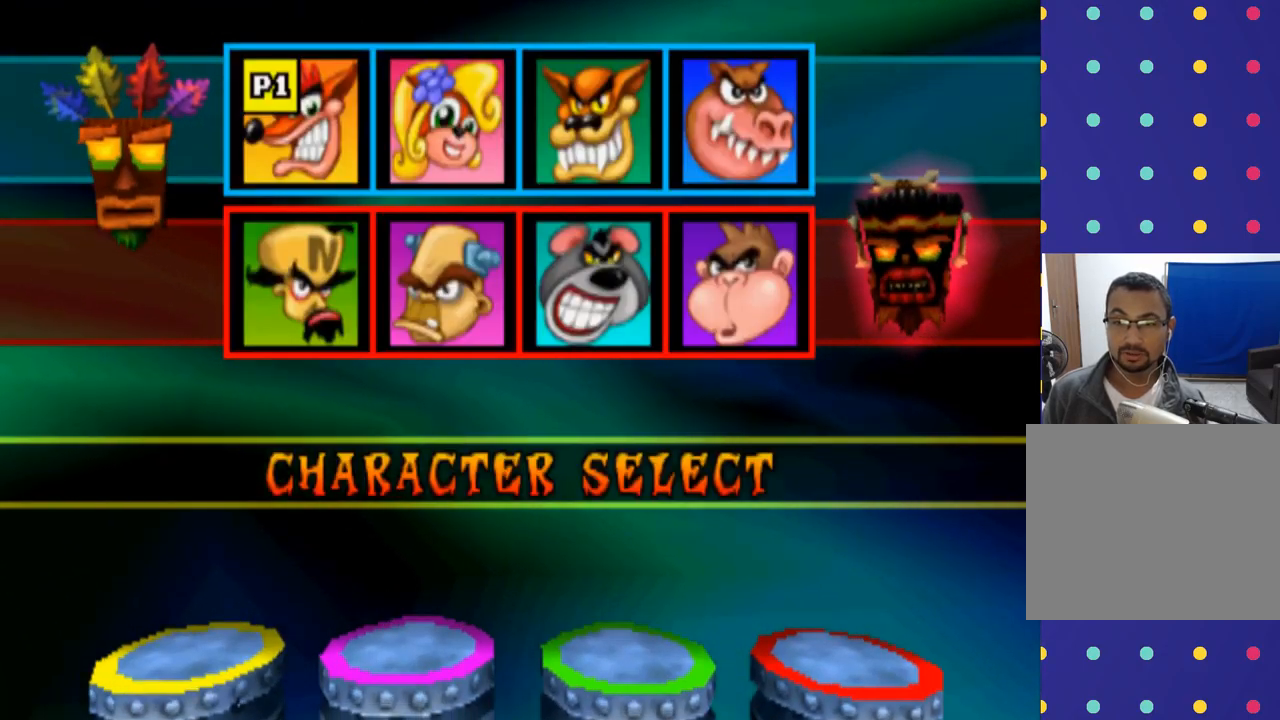
{"buttons": [], "left_stick": "center", "events": []}
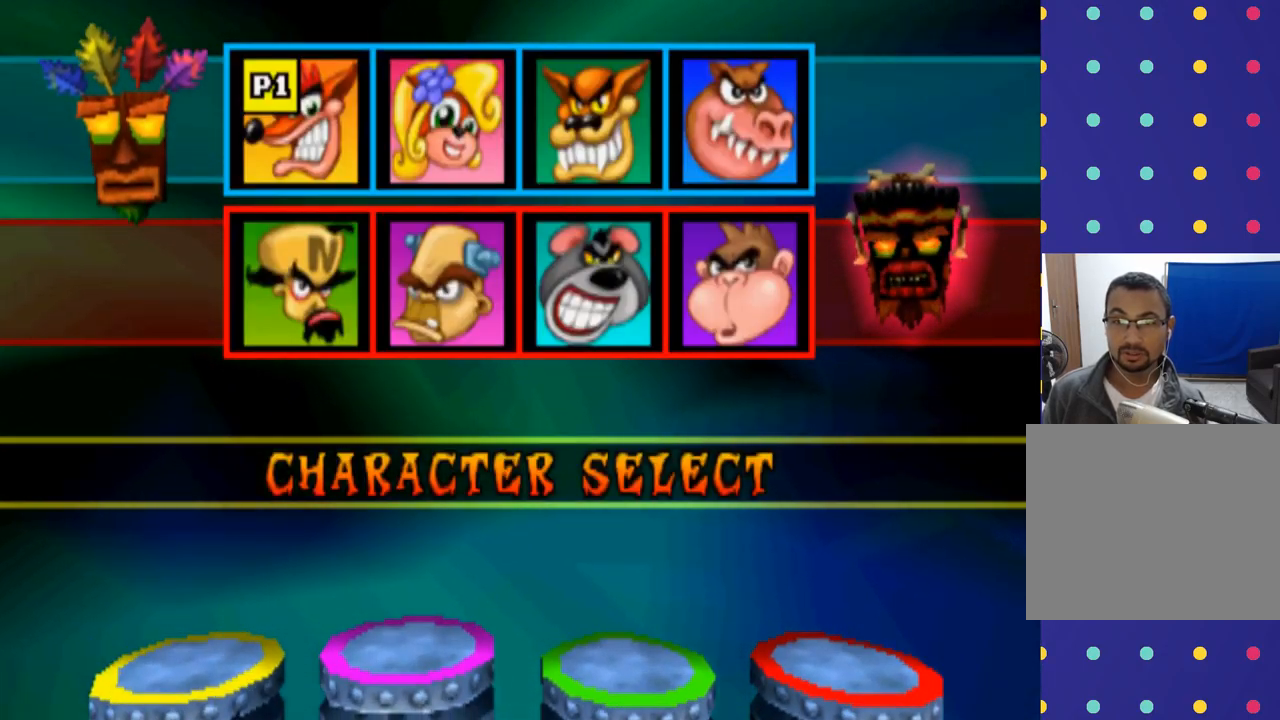
{"buttons": [], "left_stick": "center", "events": [[266, "left_stick", "right"], [433, "left_stick", "center"]]}
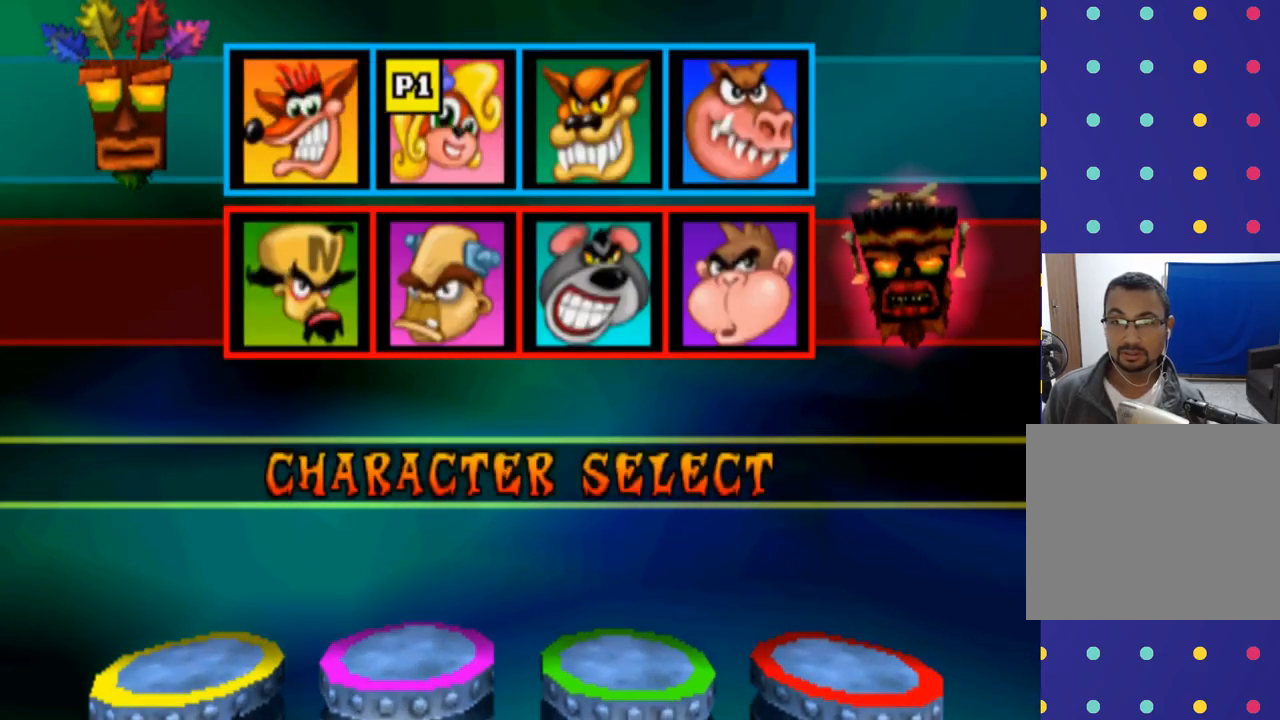
{"buttons": [], "left_stick": "center", "events": [[366, "left_stick", "right"], [499, "left_stick", "center"]]}
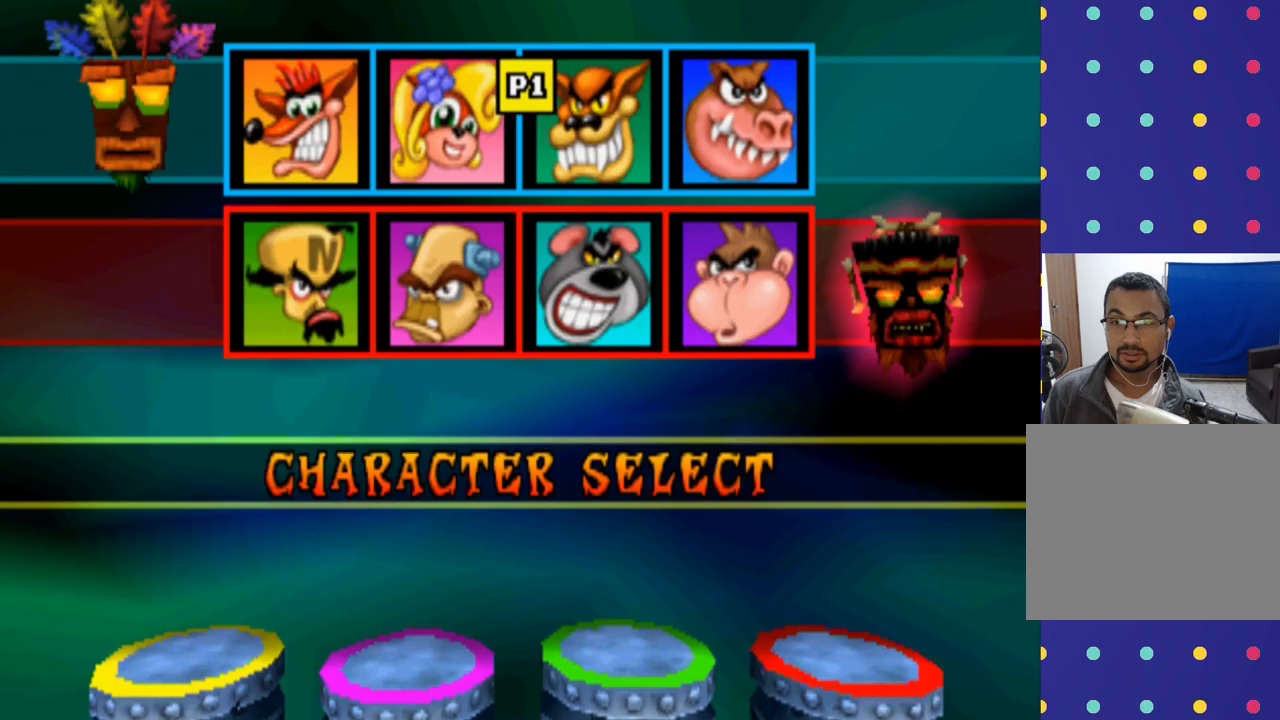
{"buttons": [], "left_stick": "right", "events": [[434, "left_stick", "right"]]}
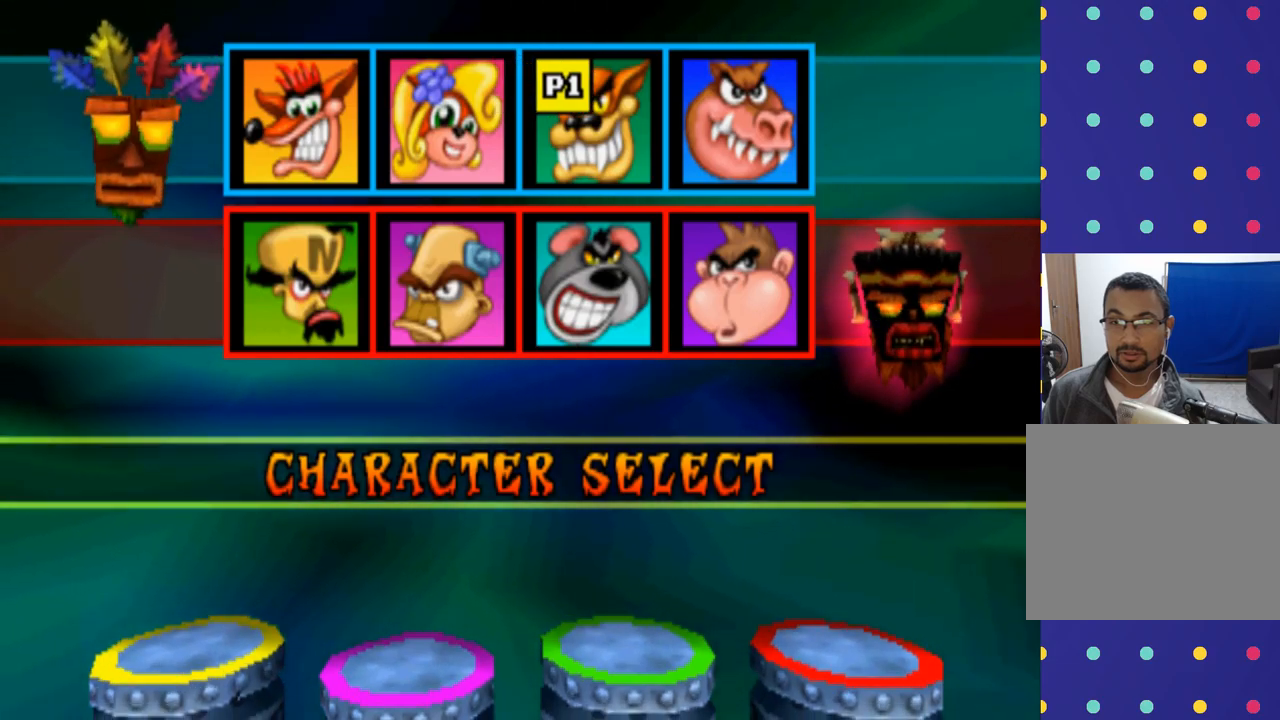
{"buttons": [], "left_stick": "down", "events": [[100, "left_stick", "center"], [500, "left_stick", "down"]]}
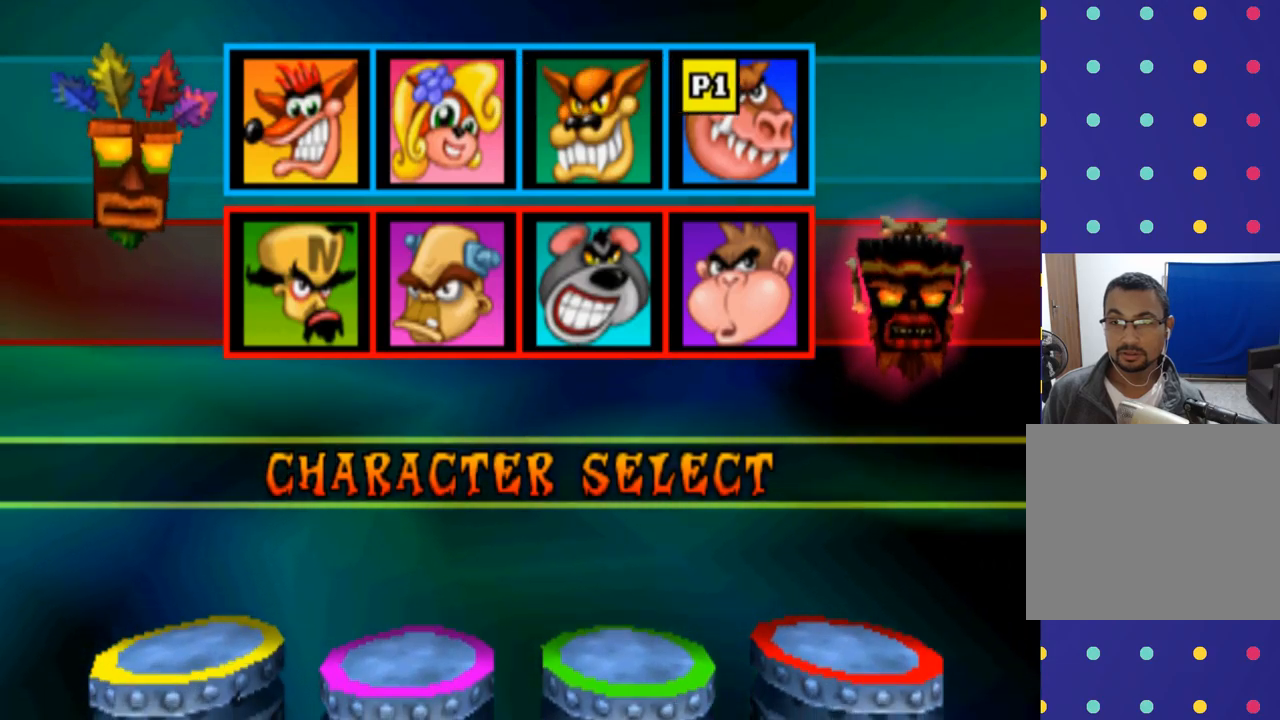
{"buttons": [], "left_stick": "center", "events": [[167, "left_stick", "center"]]}
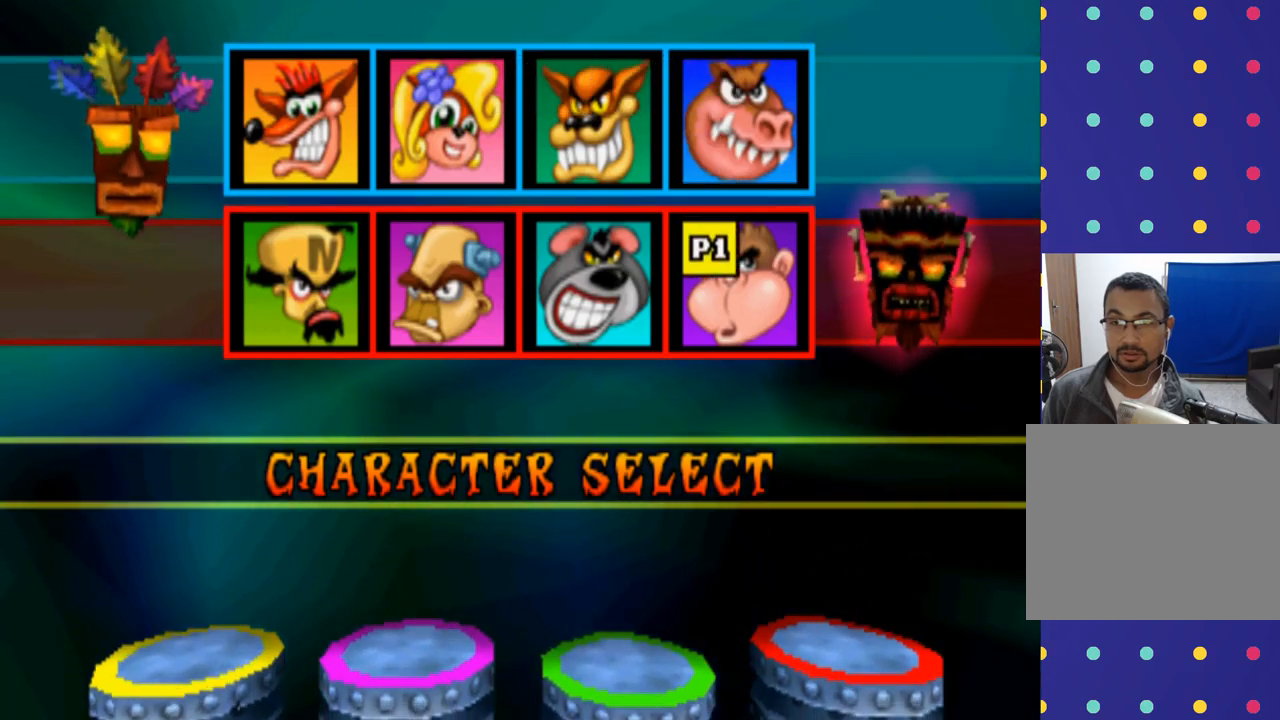
{"buttons": [], "left_stick": "center", "events": [[34, "left_stick", "left"], [200, "left_stick", "center"]]}
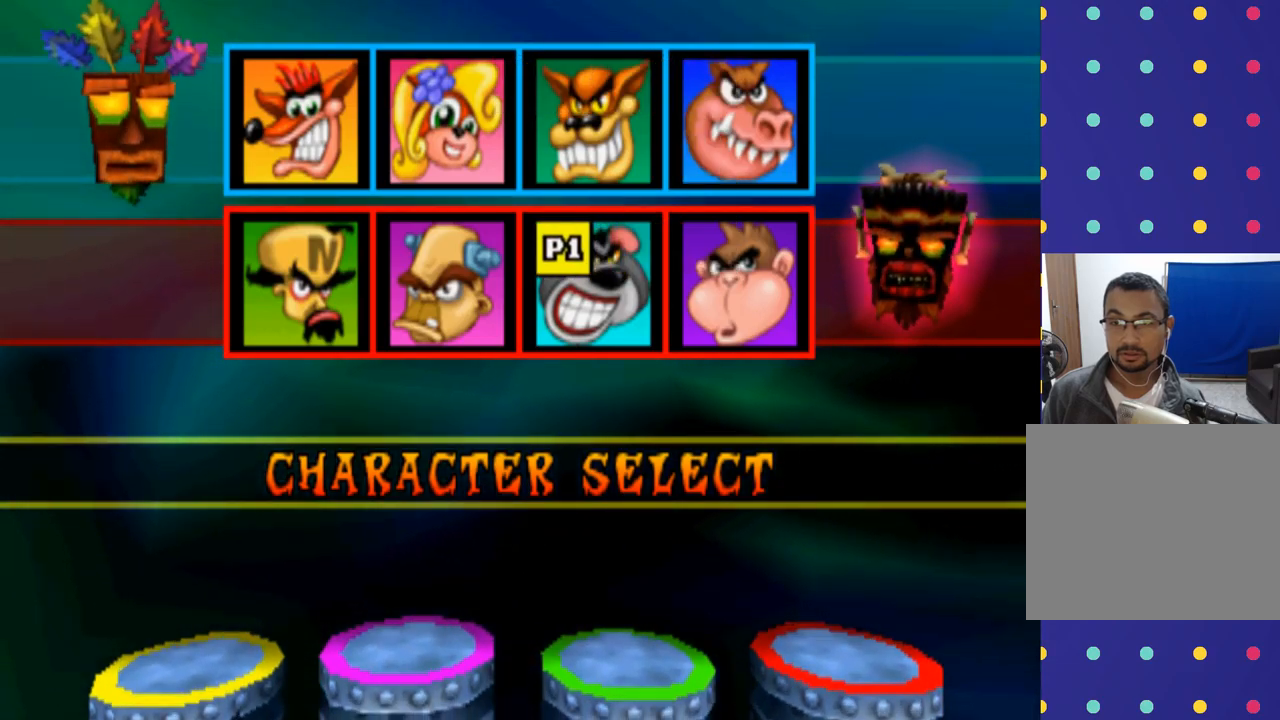
{"buttons": [], "left_stick": "left", "events": [[200, "left_stick", "left"], [334, "left_stick", "center"], [500, "left_stick", "left"]]}
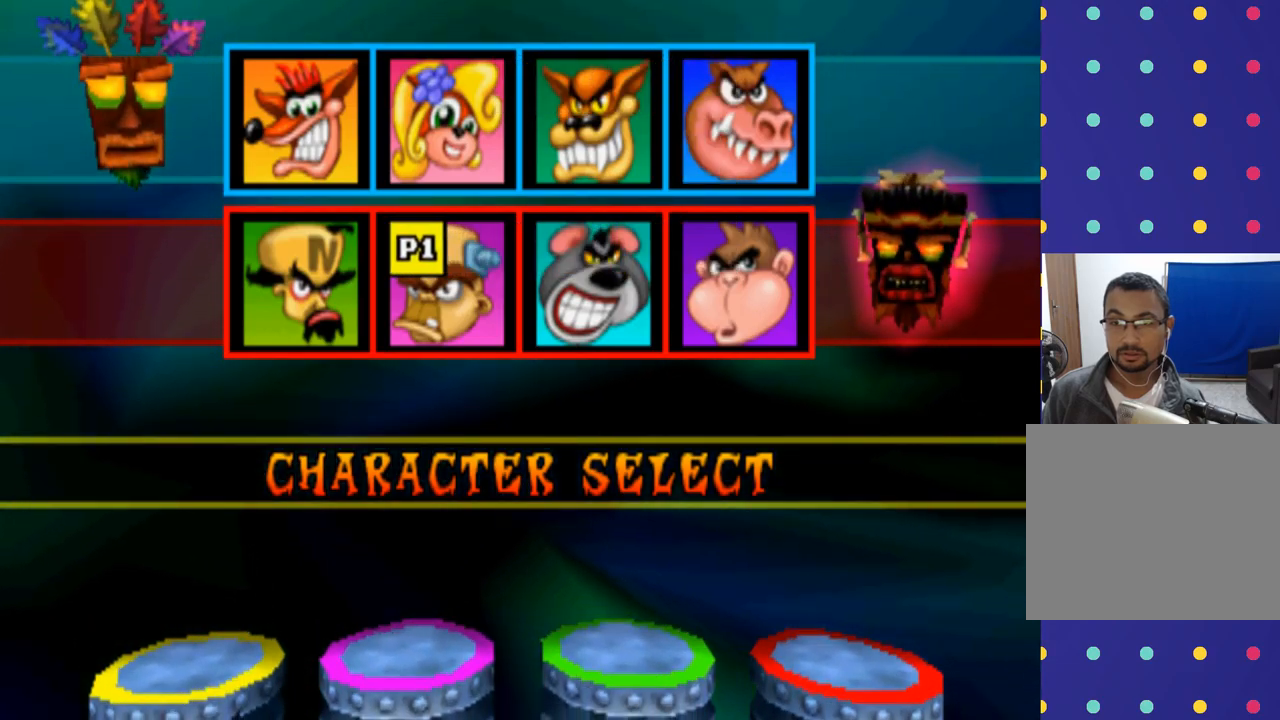
{"buttons": [], "left_stick": "up", "events": [[134, "left_stick", "center"], [400, "left_stick", "up"]]}
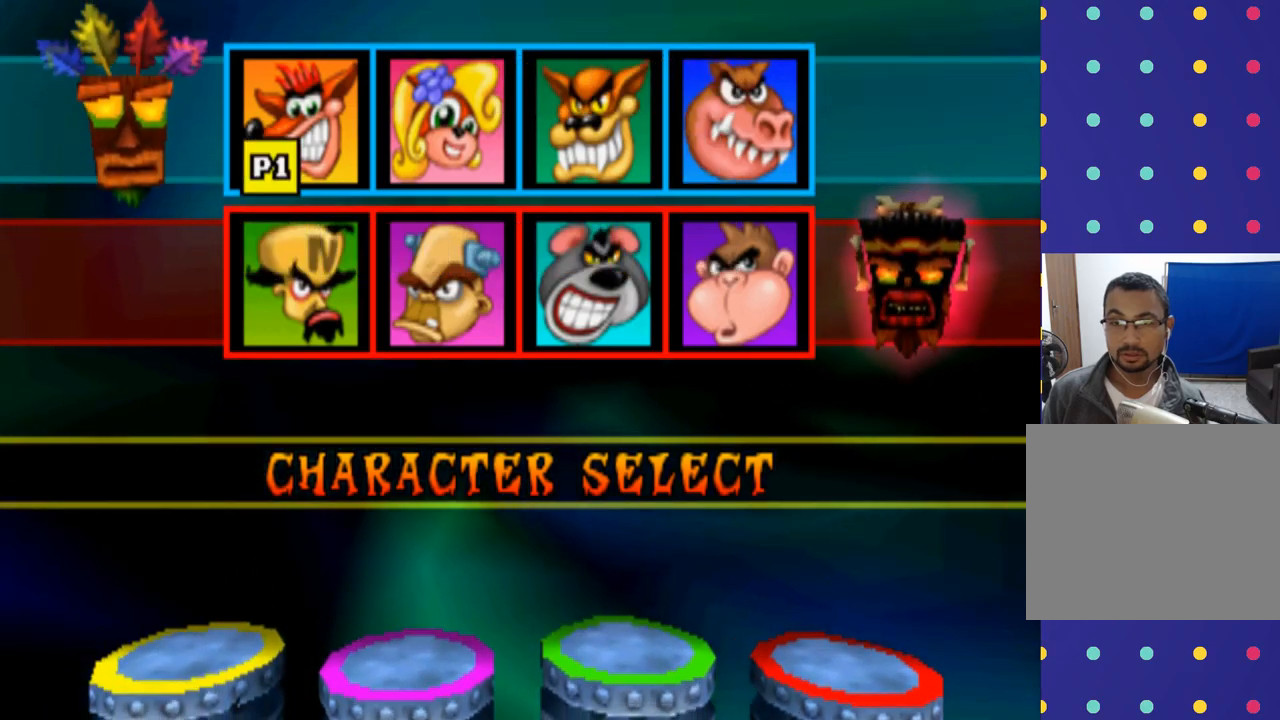
{"buttons": [], "left_stick": "center", "events": [[67, "left_stick", "center"]]}
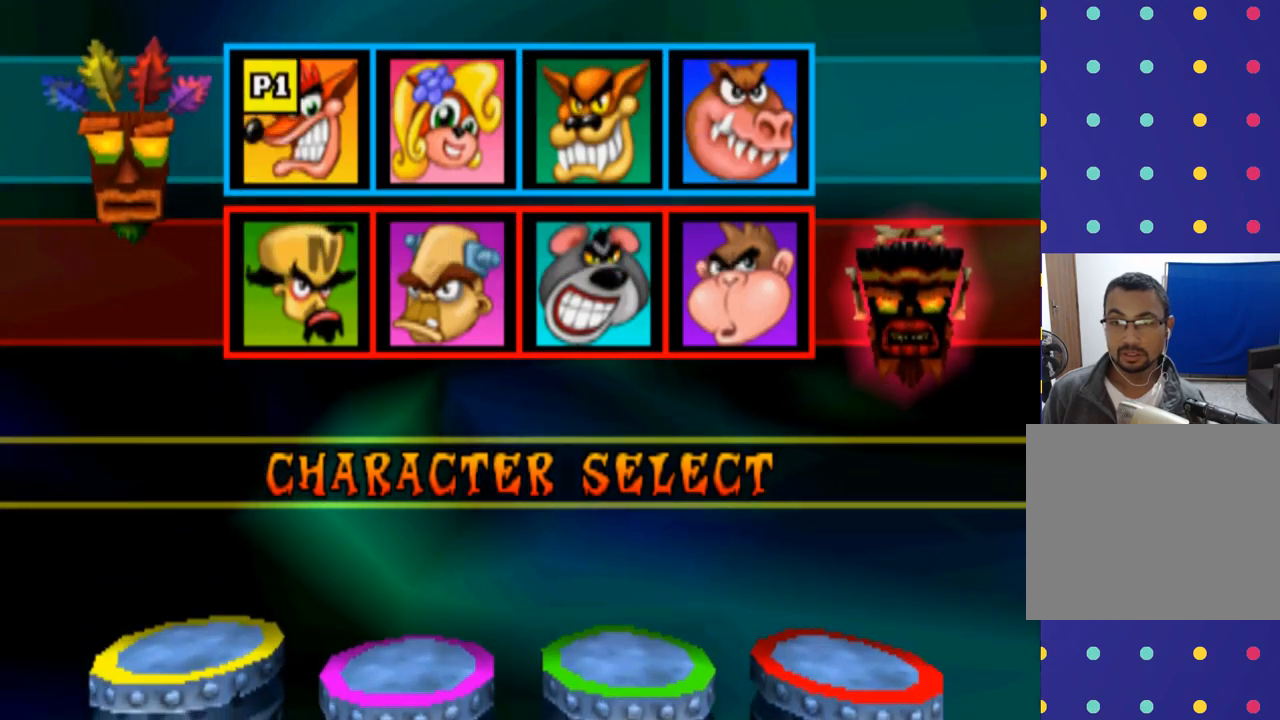
{"buttons": ["CROSS"], "left_stick": "center", "events": [[500, "CROSS", "down"]]}
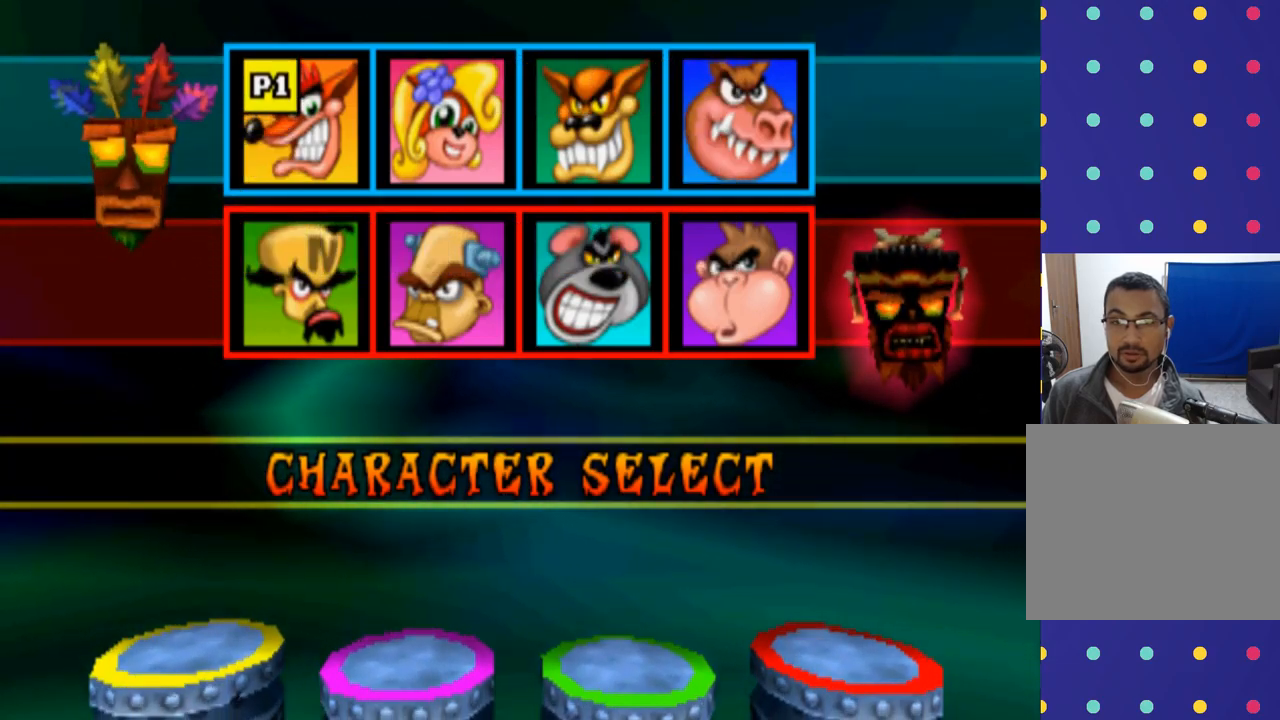
{"buttons": [], "left_stick": "center", "events": [[134, "CROSS", "up"]]}
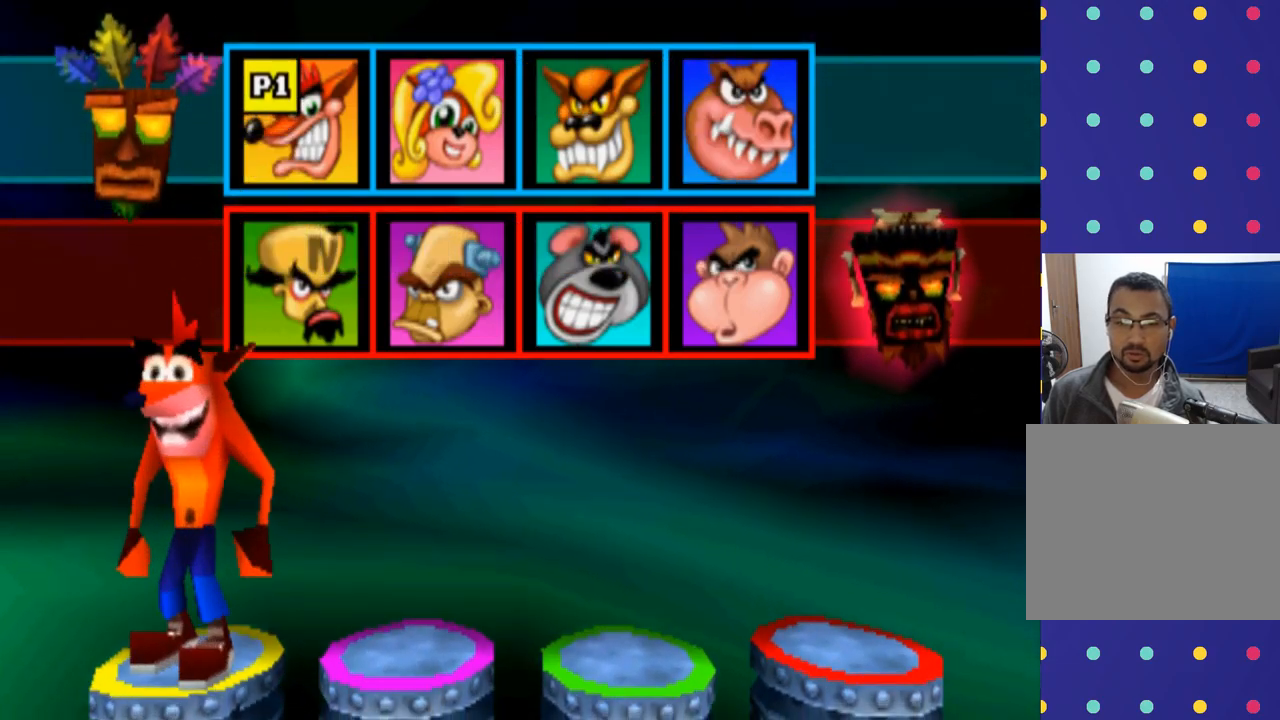
{"buttons": [], "left_stick": "center", "events": []}
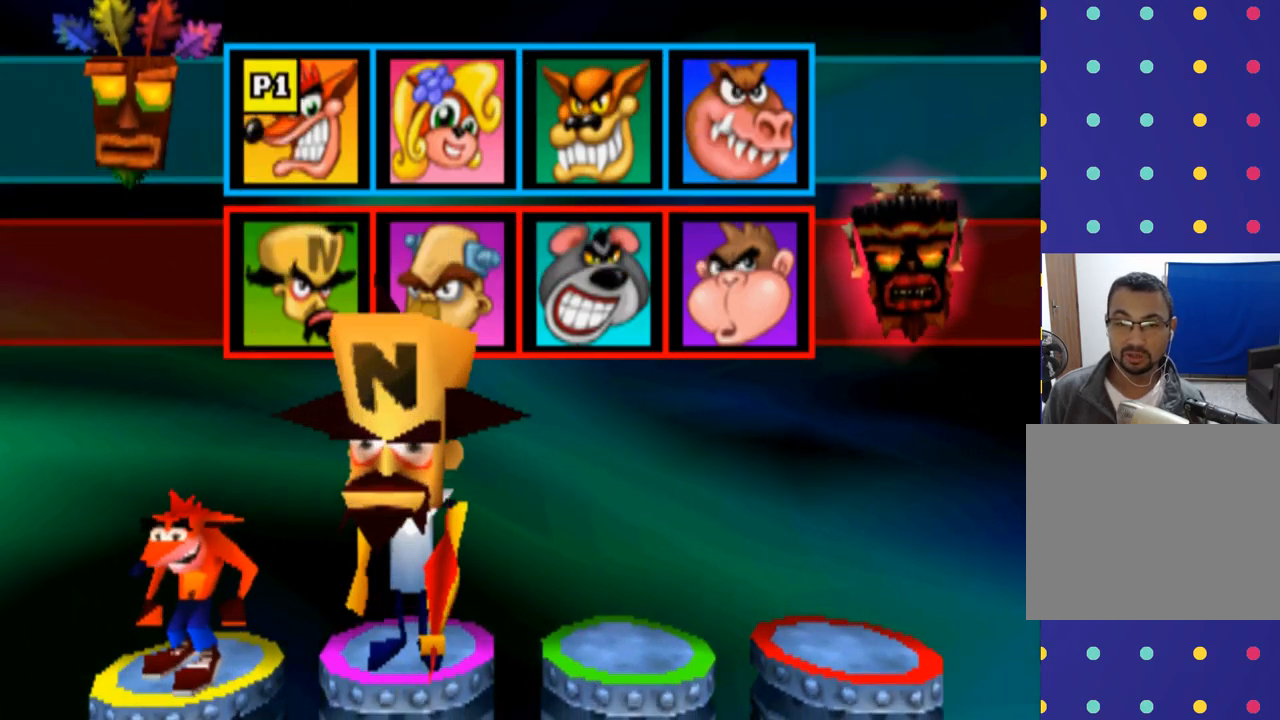
{"buttons": [], "left_stick": "center", "events": []}
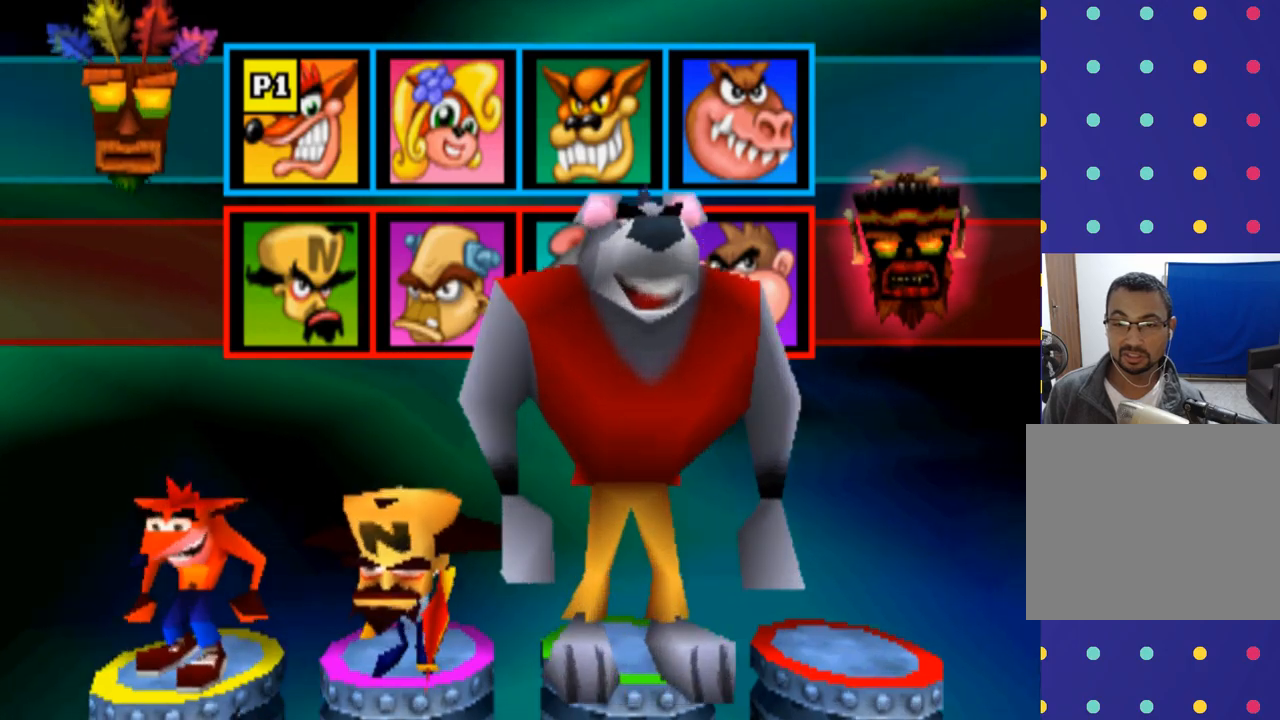
{"buttons": [], "left_stick": "center", "events": []}
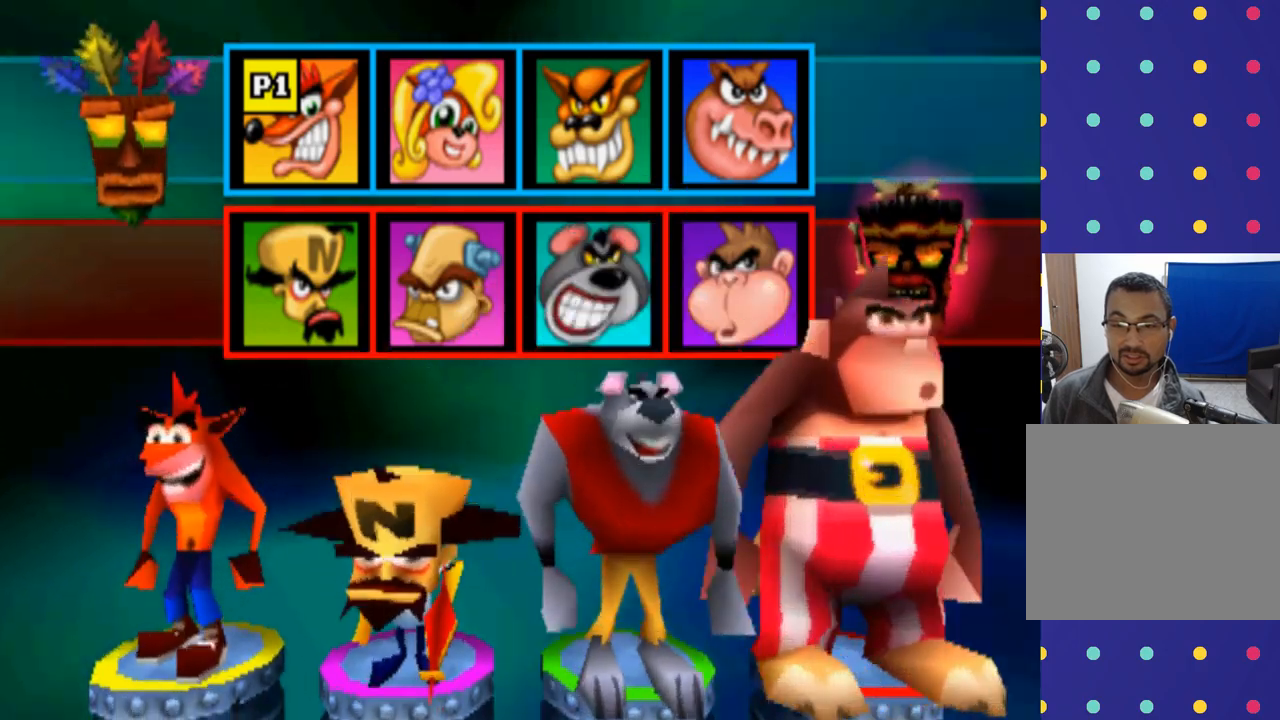
{"buttons": [], "left_stick": "center", "events": []}
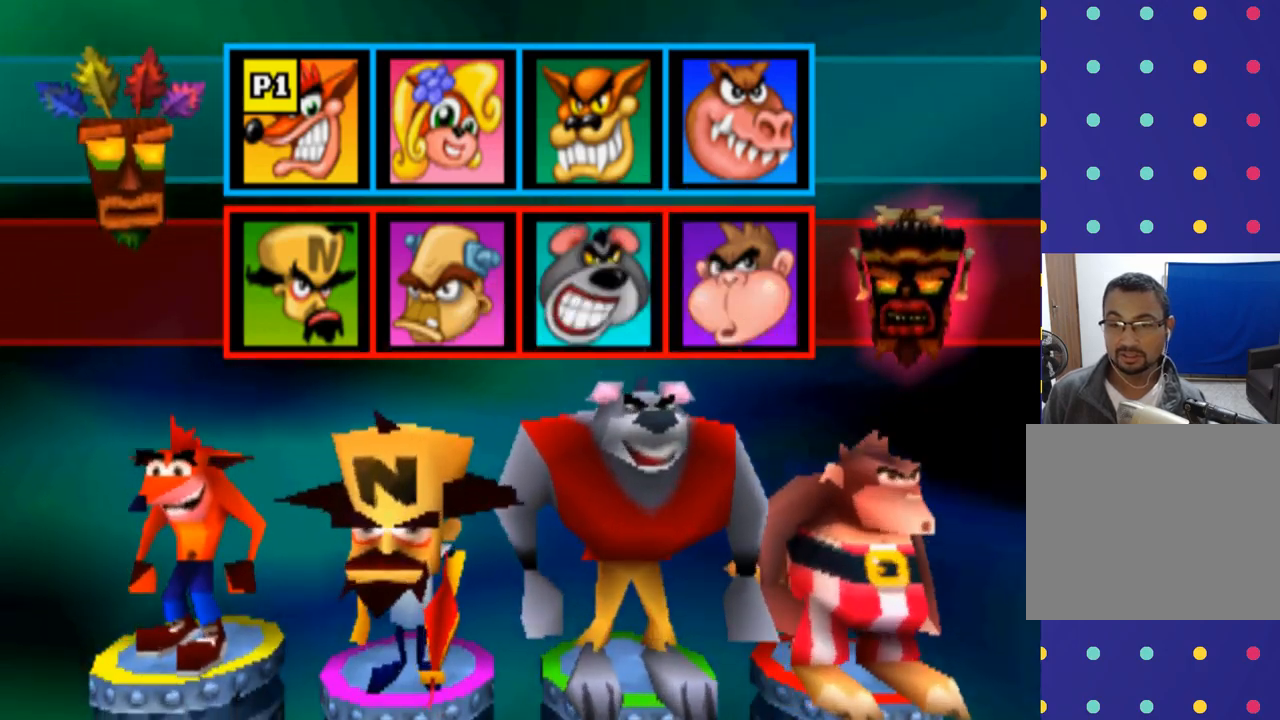
{"buttons": [], "left_stick": "center", "events": []}
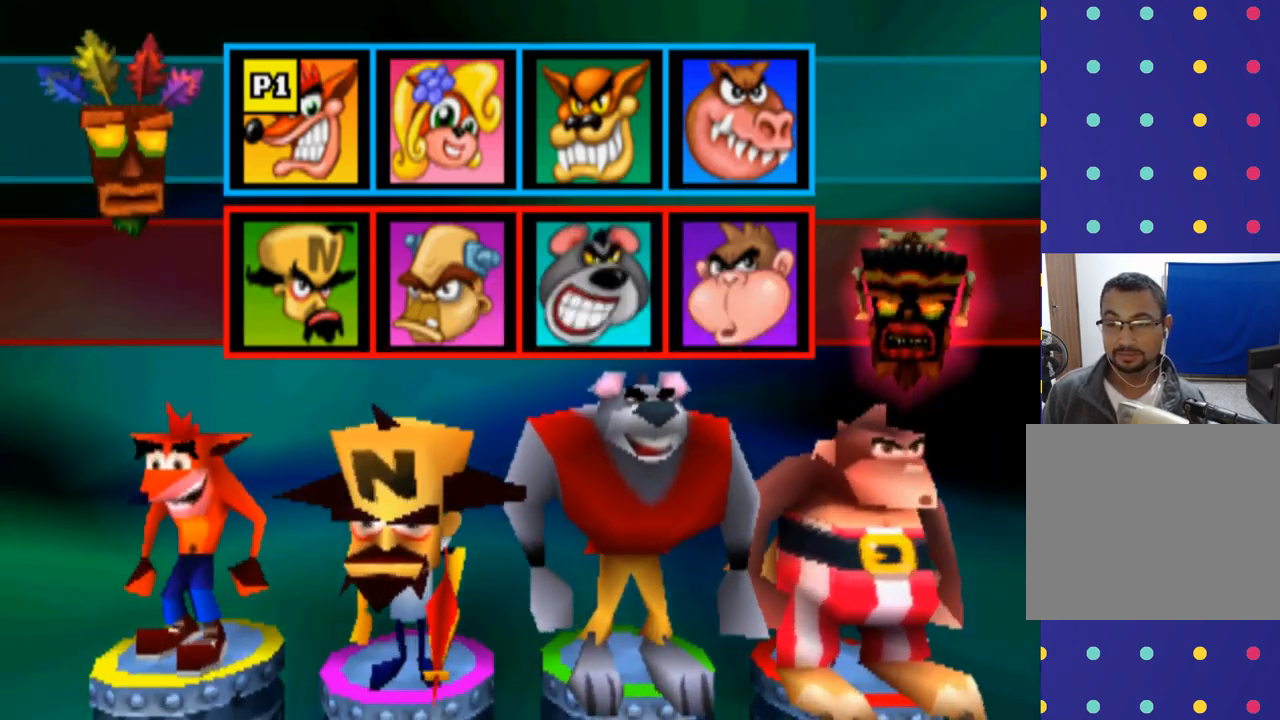
{"buttons": ["CROSS"], "left_stick": "center", "events": [[467, "CROSS", "down"]]}
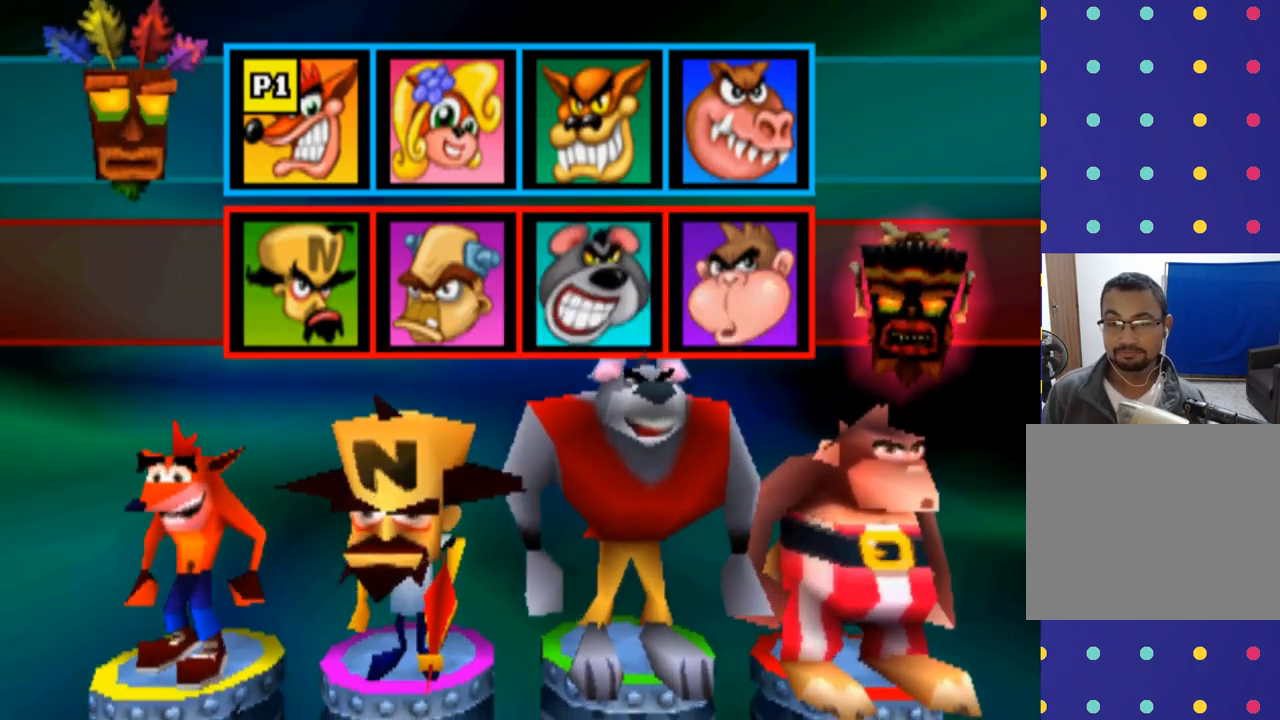
{"buttons": [], "left_stick": "center", "events": [[167, "CROSS", "up"]]}